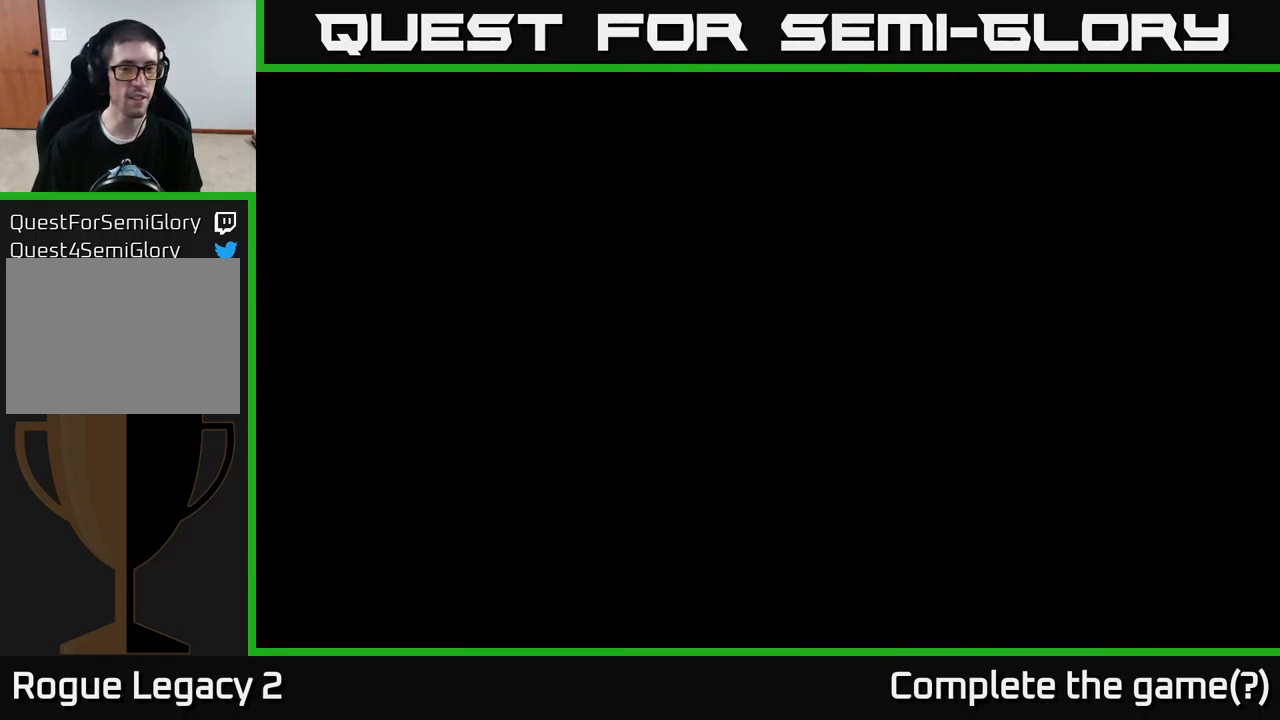
Gameplay with a controller (Xbox layout); each line is a JSON object with the inputs held at the frame after it. "events" lists button and stick changes between this image and that frame as [ms after this image, input, new state], when the widget could be followed in between.
{"buttons": [], "left_stick": "center", "right_stick": "center", "events": []}
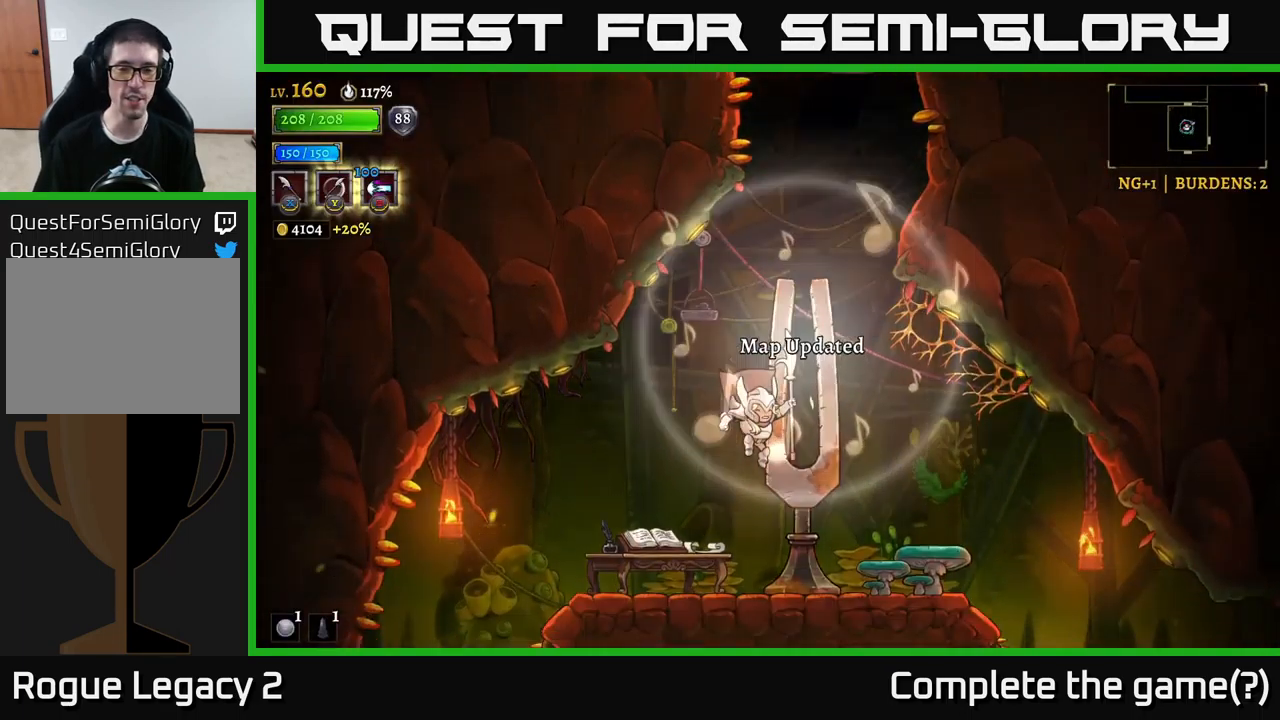
{"buttons": ["X"], "left_stick": "left", "right_stick": "center", "events": [[483, "left_stick", "left"], [500, "X", "down"]]}
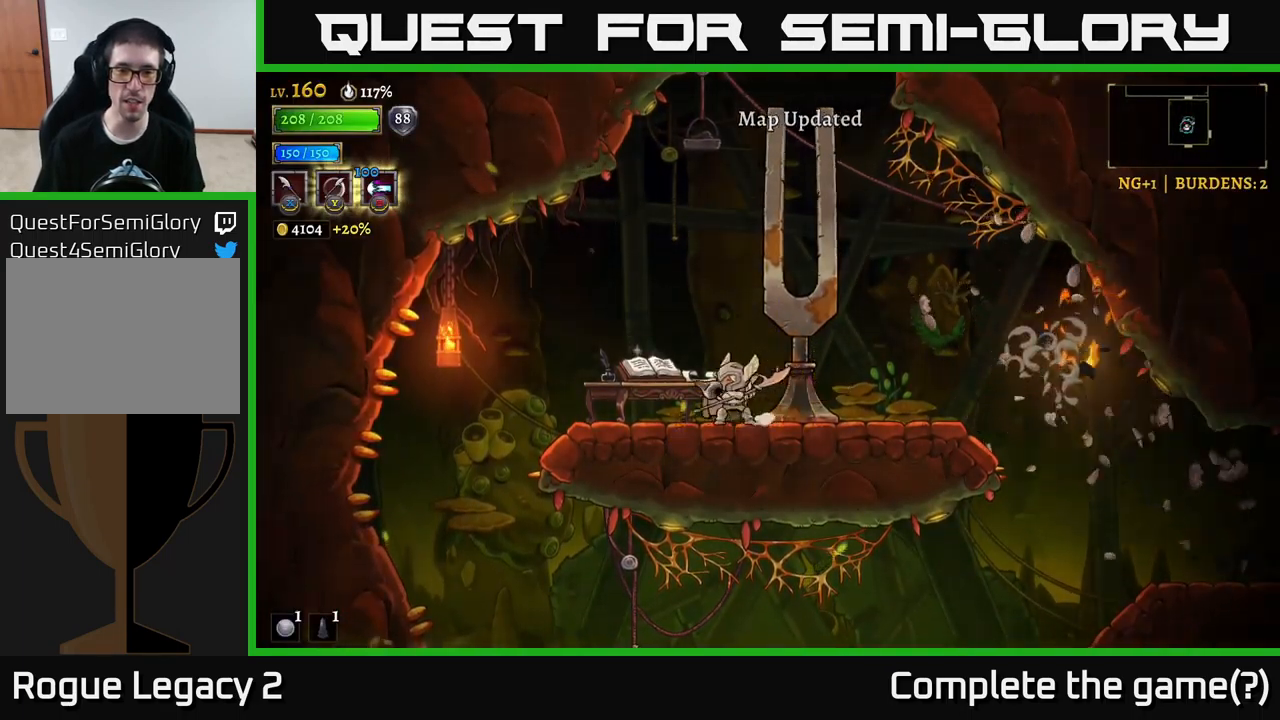
{"buttons": [], "left_stick": "left", "right_stick": "center", "events": [[150, "X", "up"], [167, "left_stick", "right"], [300, "left_stick", "left"]]}
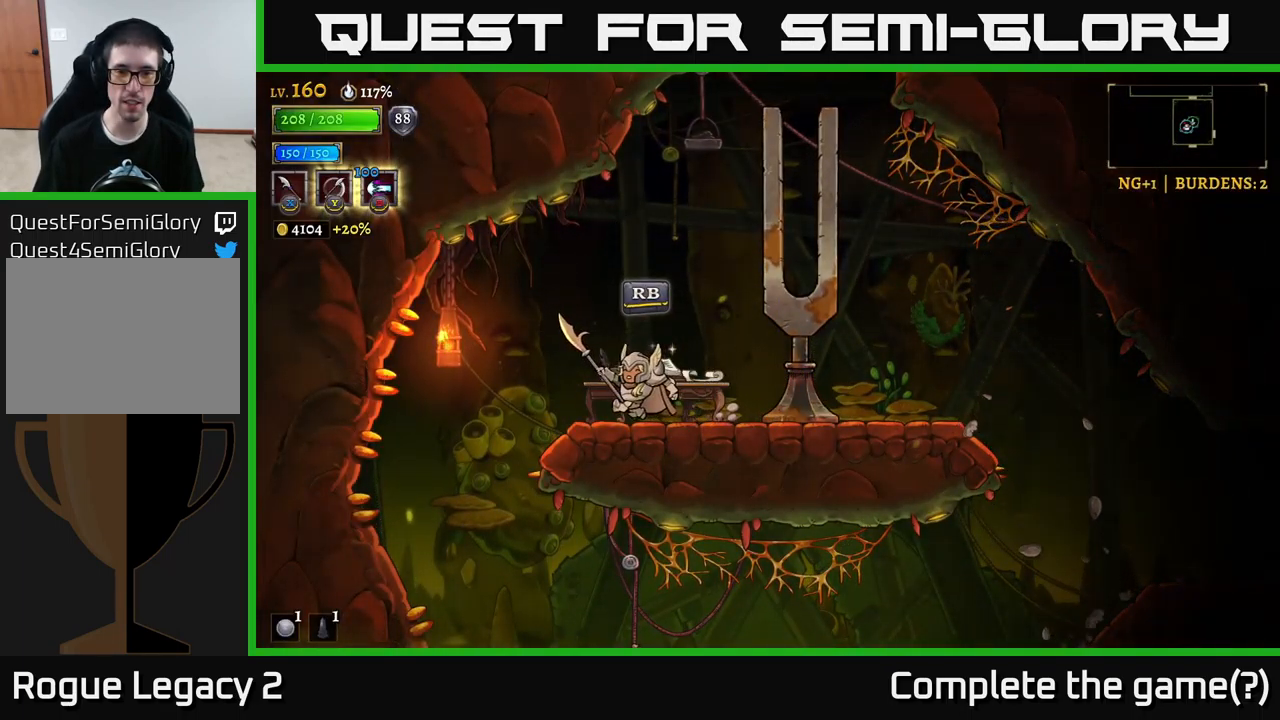
{"buttons": ["R2"], "left_stick": "right", "right_stick": "center", "events": [[50, "left_stick", "right"], [350, "R2", "down"]]}
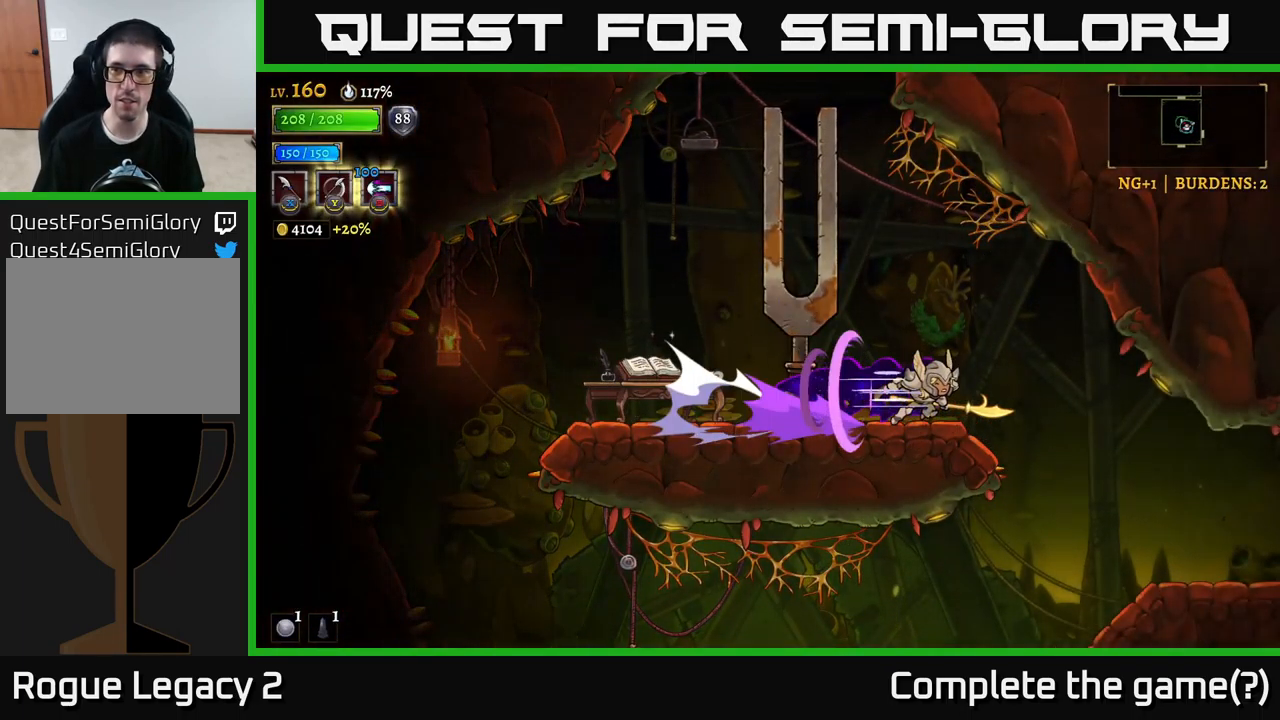
{"buttons": [], "left_stick": "left", "right_stick": "center", "events": [[100, "R2", "up"], [433, "left_stick", "left"]]}
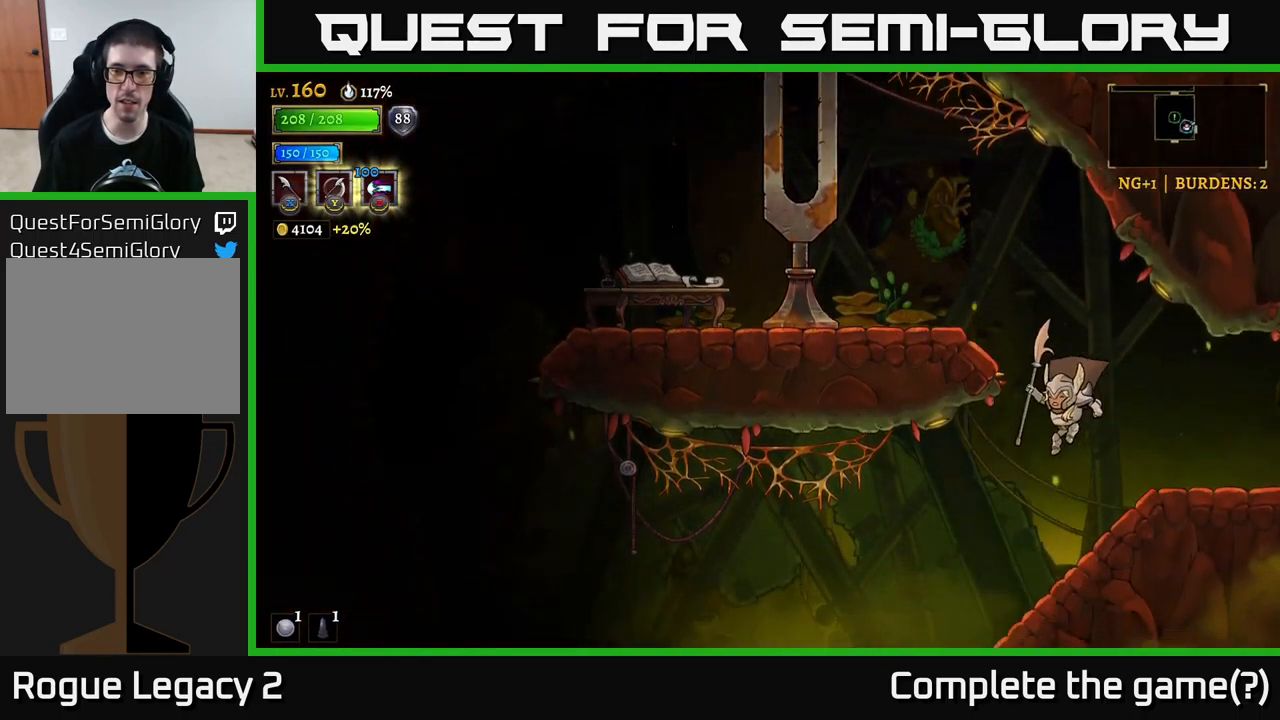
{"buttons": [], "left_stick": "left", "right_stick": "center", "events": [[250, "left_stick", "center"], [367, "left_stick", "left"]]}
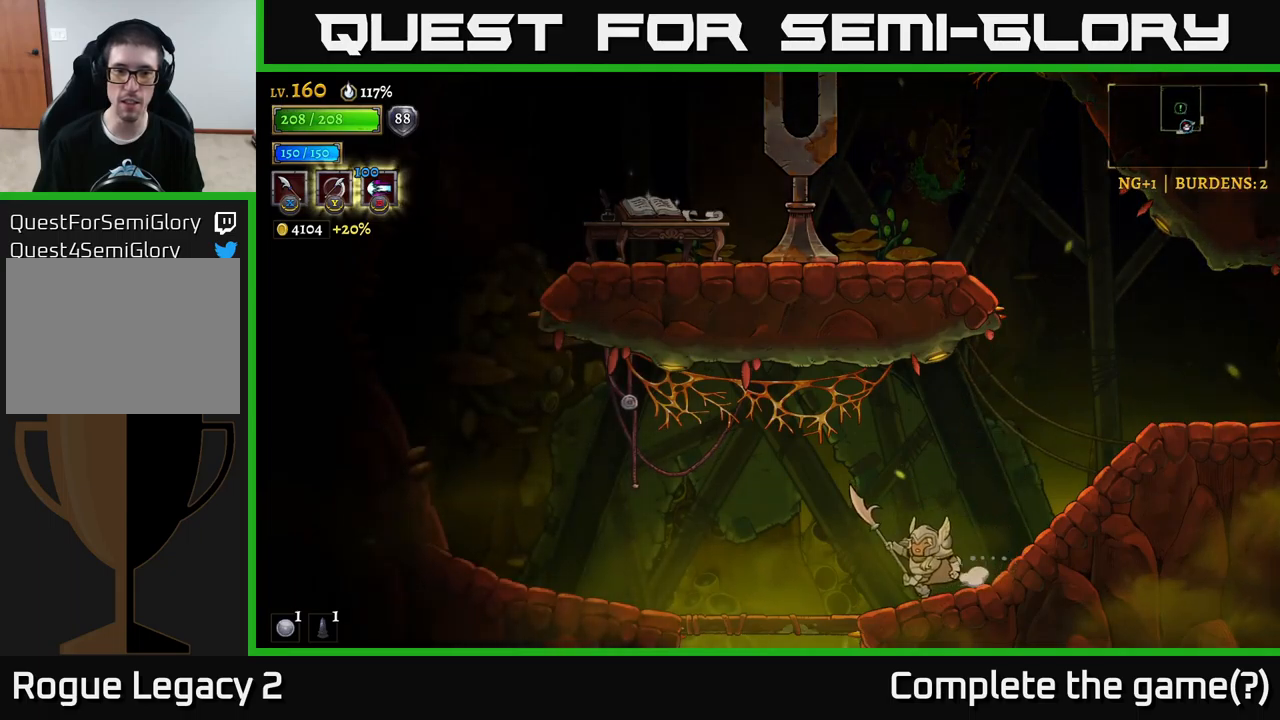
{"buttons": ["R2"], "left_stick": "right", "right_stick": "center", "events": [[50, "left_stick", "center"], [350, "left_stick", "right"], [450, "R2", "down"]]}
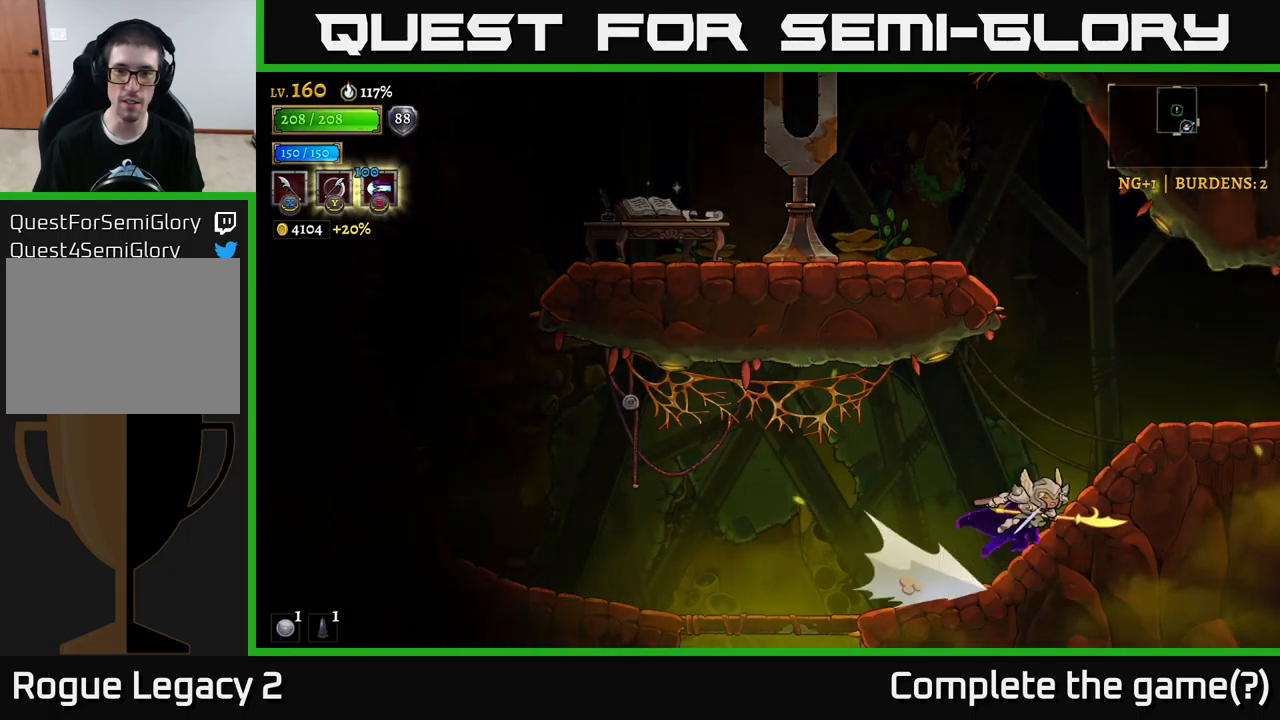
{"buttons": [], "left_stick": "right", "right_stick": "center", "events": [[500, "R2", "up"]]}
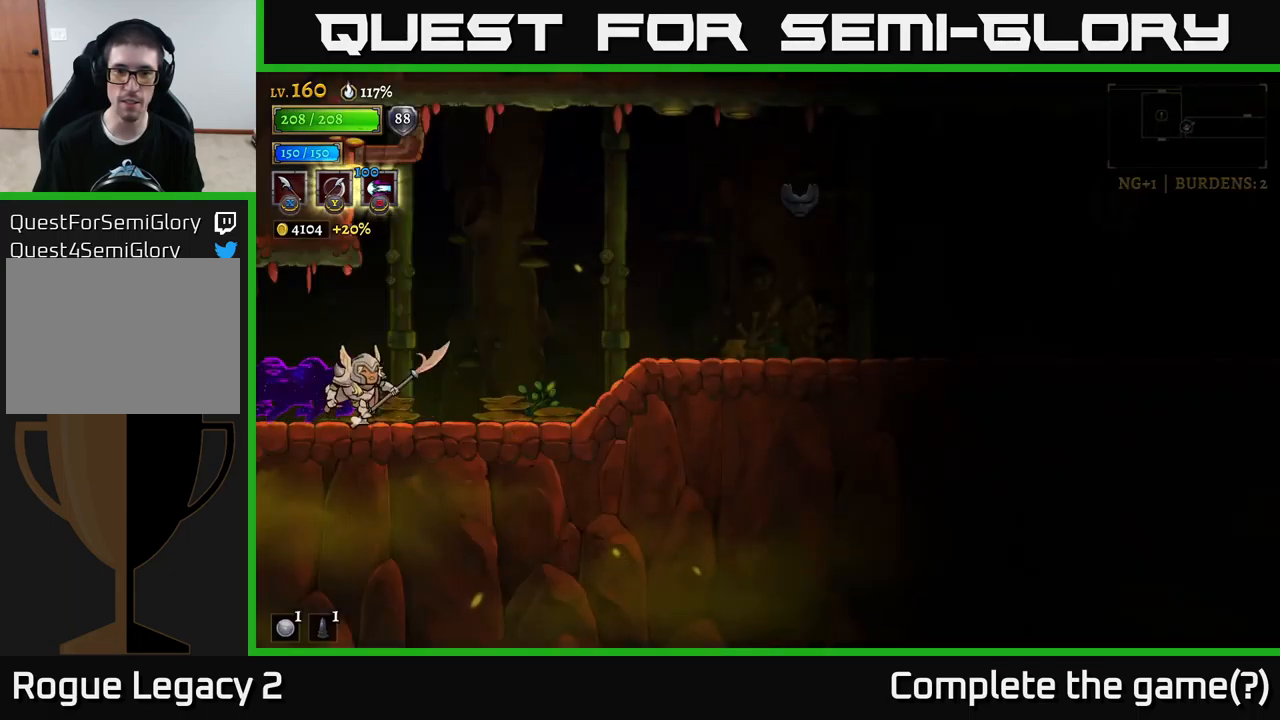
{"buttons": ["A", "R2"], "left_stick": "right", "right_stick": "center", "events": [[34, "left_stick", "center"], [234, "left_stick", "right"], [334, "R2", "down"], [500, "A", "down"]]}
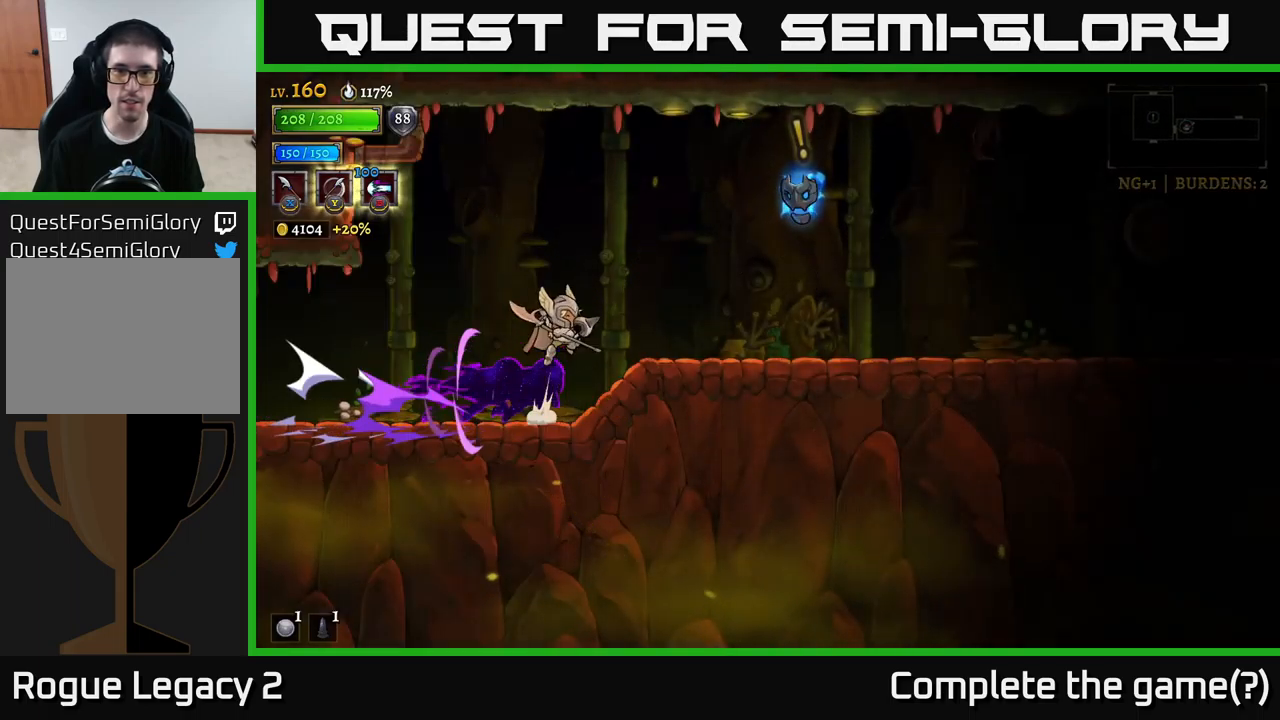
{"buttons": ["X"], "left_stick": "right", "right_stick": "center", "events": [[17, "R2", "up"], [17, "X", "down"], [234, "left_stick", "center"], [250, "X", "up"], [367, "A", "up"], [434, "left_stick", "right"], [450, "X", "down"]]}
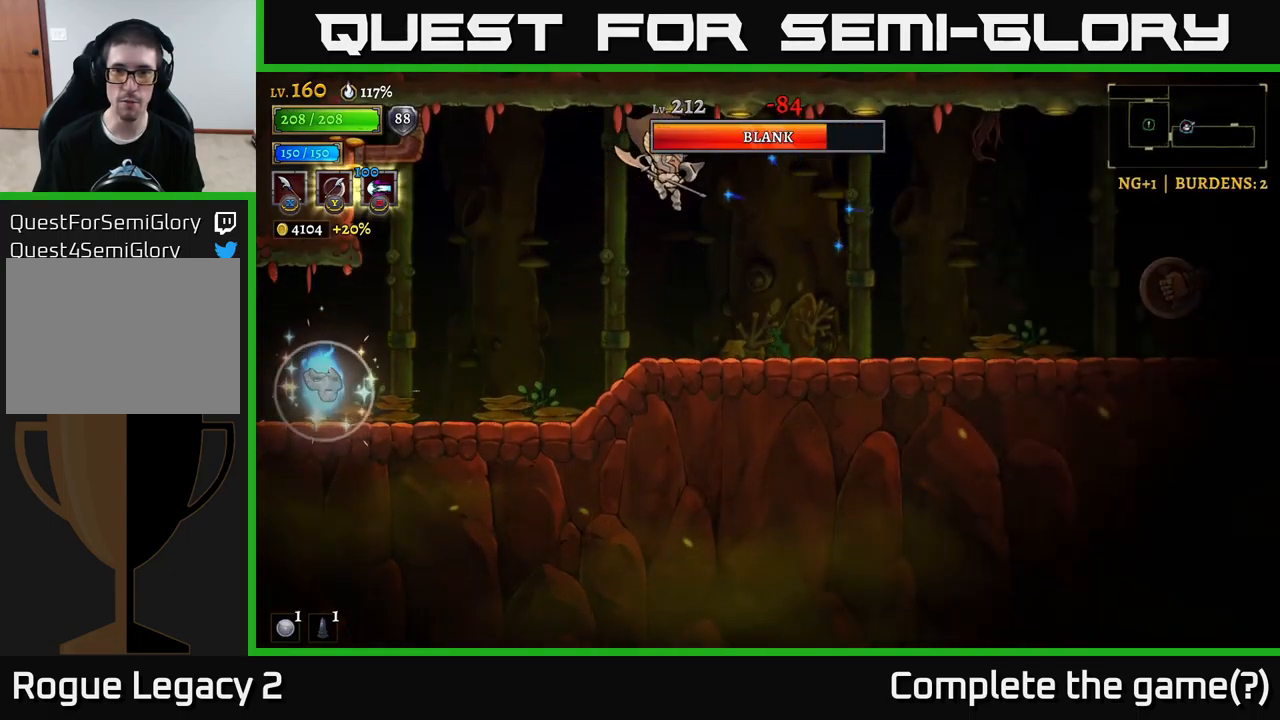
{"buttons": [], "left_stick": "left", "right_stick": "center", "events": [[150, "left_stick", "center"], [167, "X", "up"], [200, "left_stick", "left"]]}
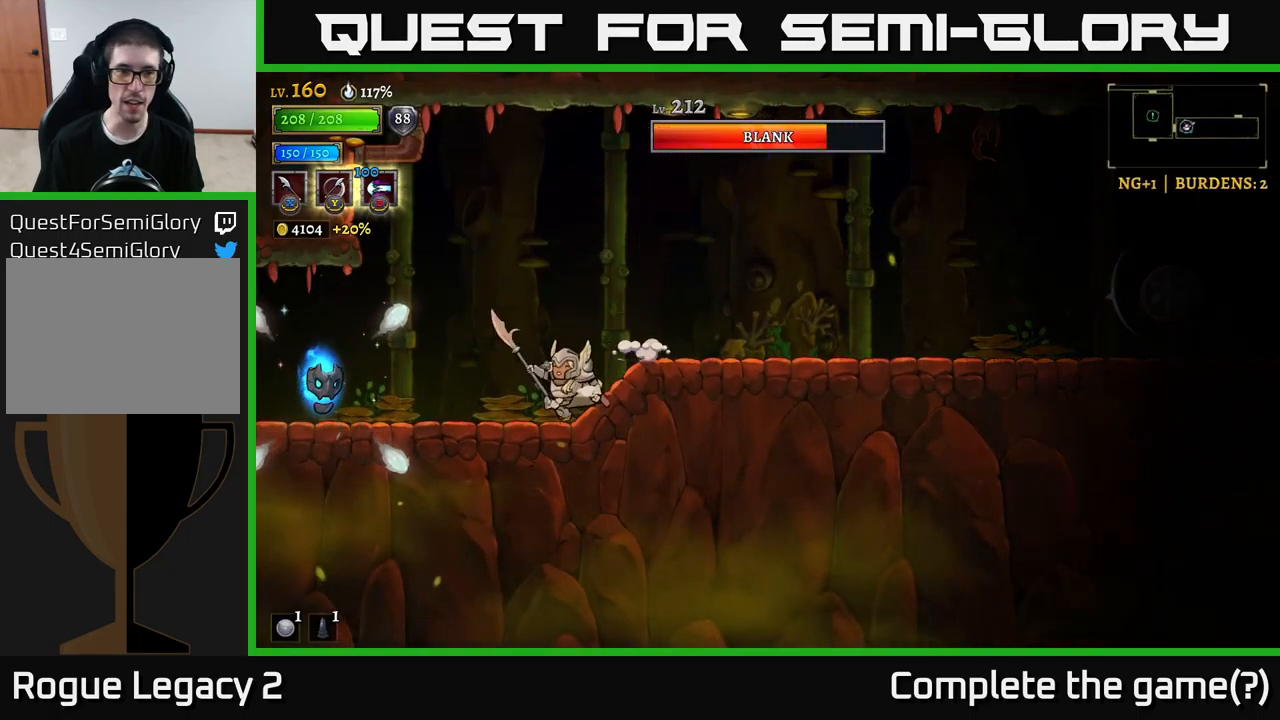
{"buttons": [], "left_stick": "center", "right_stick": "center", "events": [[50, "X", "down"], [150, "left_stick", "center"], [184, "X", "up"], [300, "left_stick", "left"], [500, "left_stick", "center"]]}
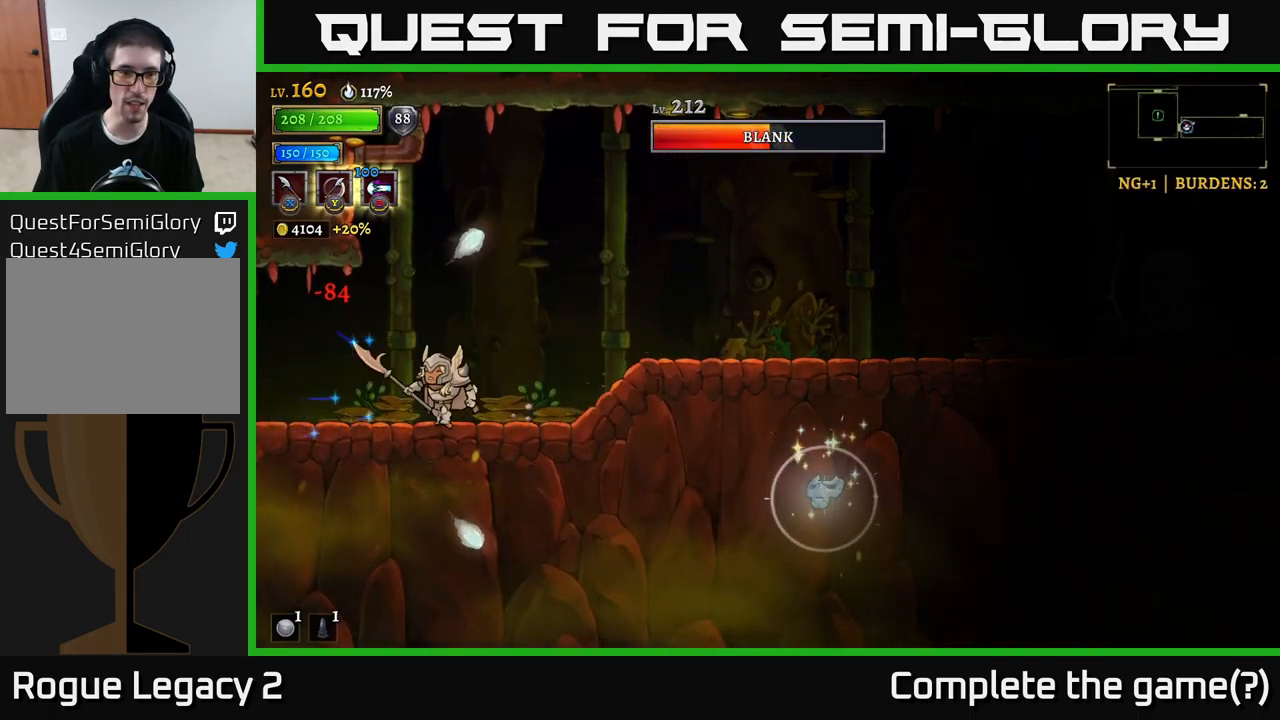
{"buttons": [], "left_stick": "right", "right_stick": "center", "events": [[150, "left_stick", "left"], [417, "left_stick", "center"], [484, "left_stick", "right"]]}
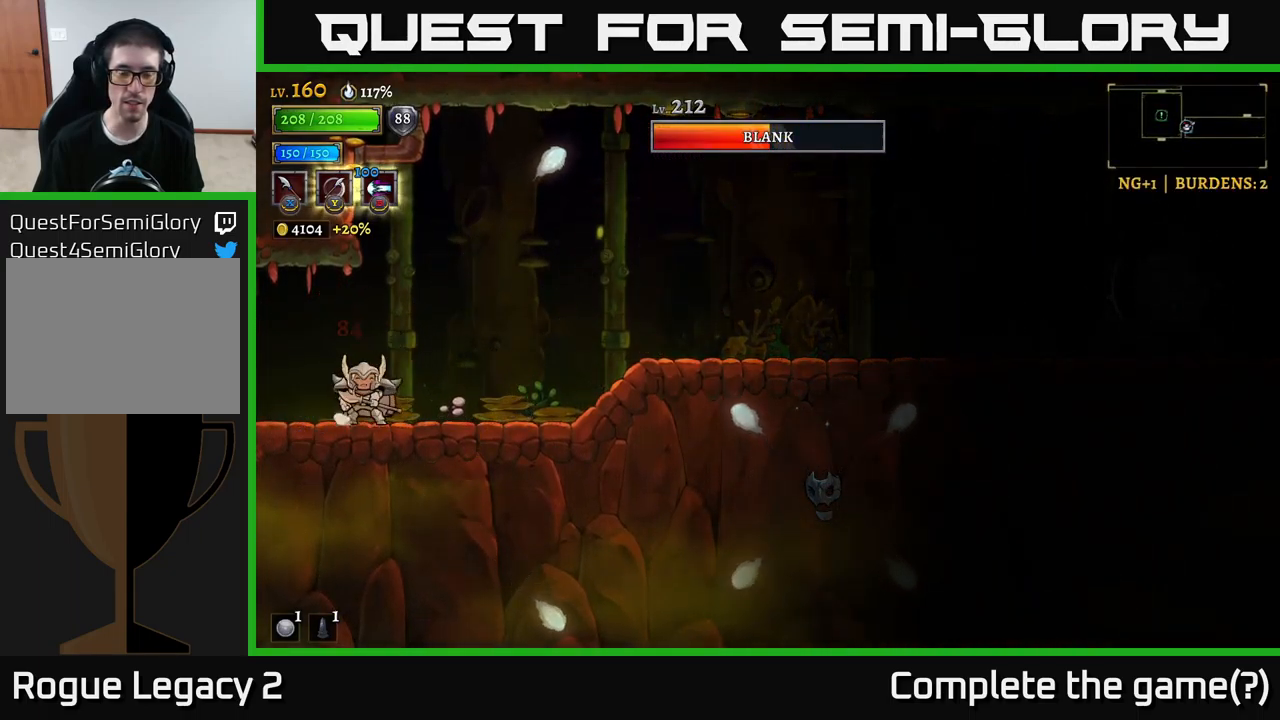
{"buttons": [], "left_stick": "left", "right_stick": "center", "events": [[200, "left_stick", "center"], [334, "left_stick", "left"]]}
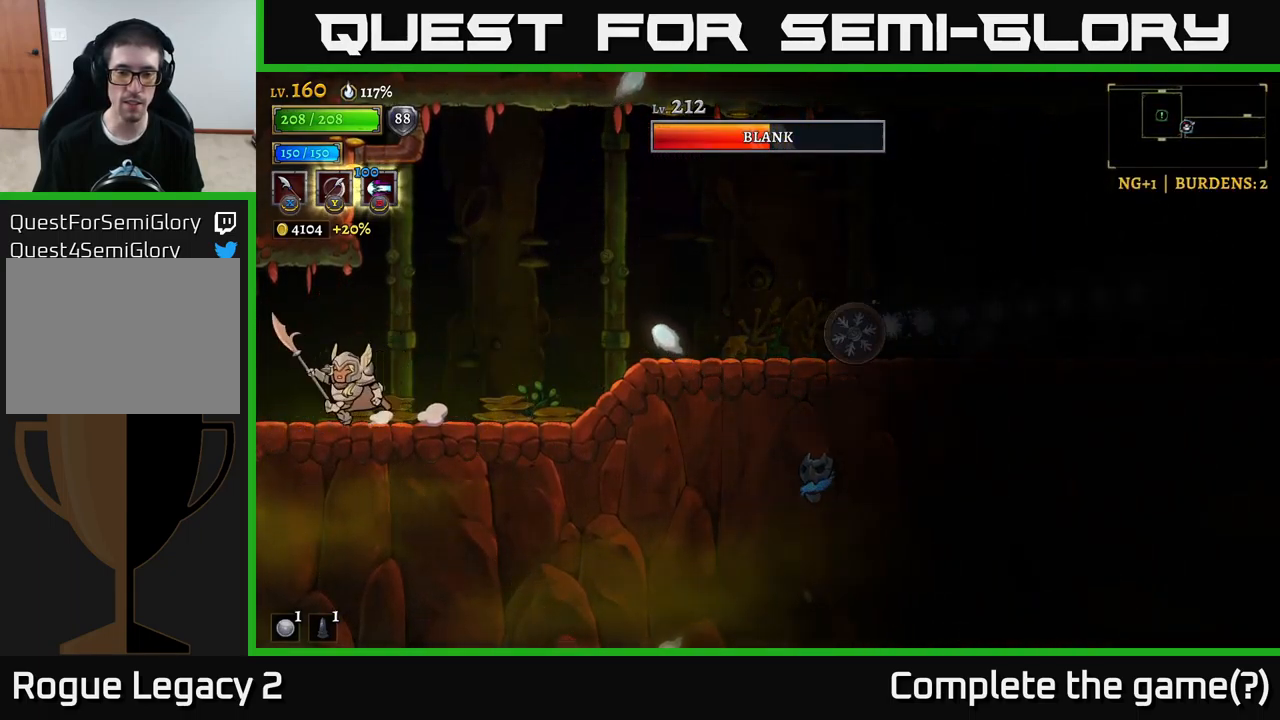
{"buttons": ["A", "X", "R2"], "left_stick": "right", "right_stick": "center", "events": [[150, "left_stick", "center"], [367, "left_stick", "right"], [434, "R2", "down"], [467, "A", "down"], [467, "X", "down"]]}
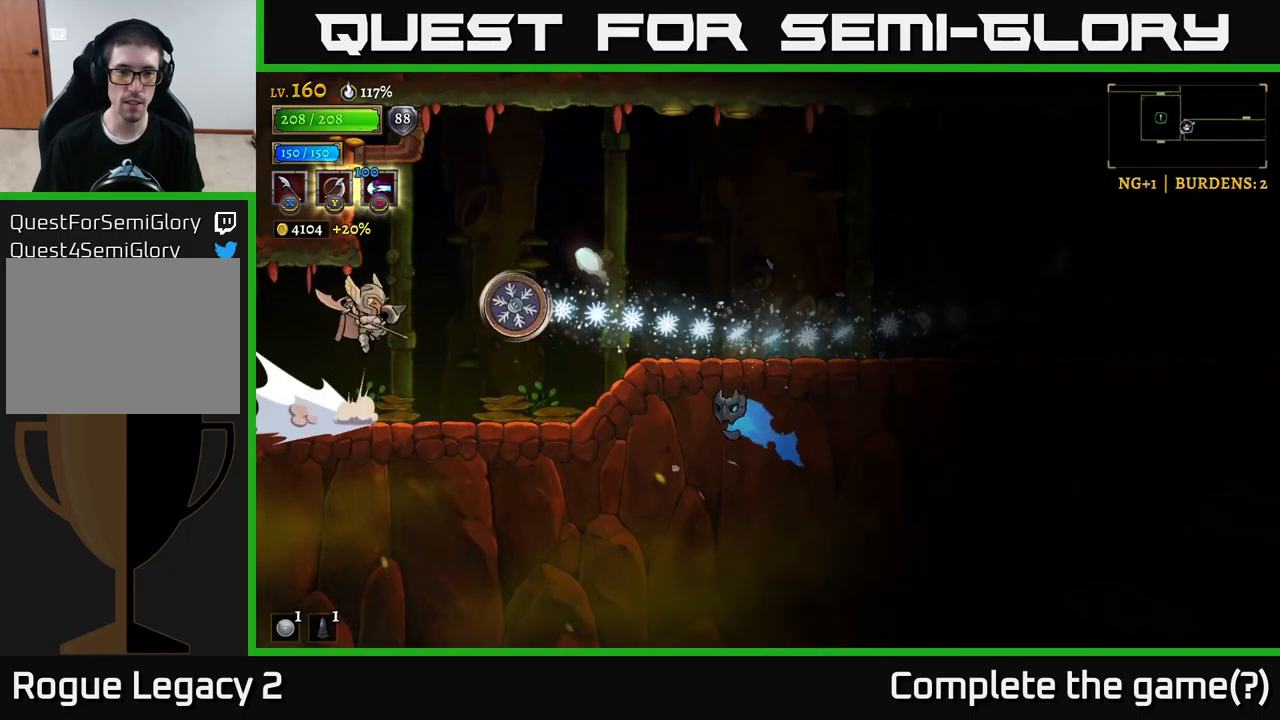
{"buttons": [], "left_stick": "right", "right_stick": "center", "events": [[34, "left_stick", "left"], [50, "R2", "up"], [100, "X", "up"], [234, "A", "up"], [367, "left_stick", "right"]]}
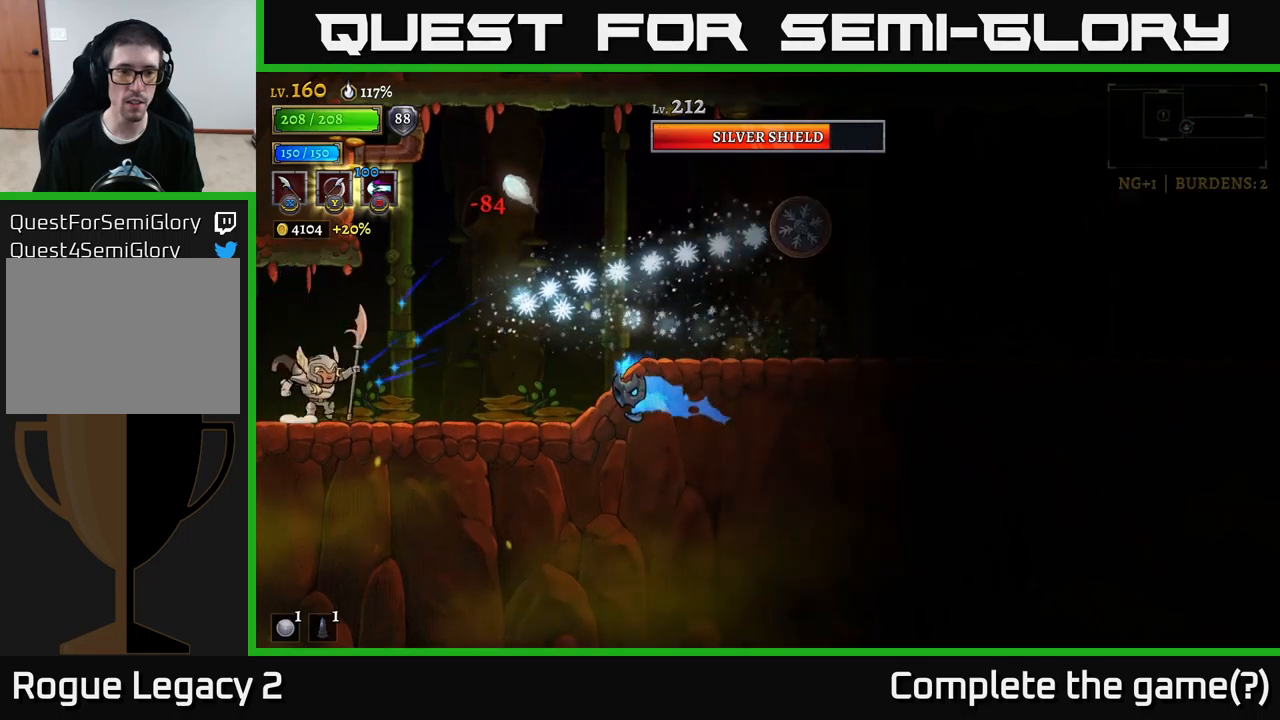
{"buttons": [], "left_stick": "right", "right_stick": "center", "events": [[50, "R2", "down"], [67, "X", "down"], [100, "left_stick", "center"], [133, "R2", "up"], [167, "A", "down"], [217, "X", "up"], [233, "left_stick", "left"], [383, "A", "up"], [500, "left_stick", "right"]]}
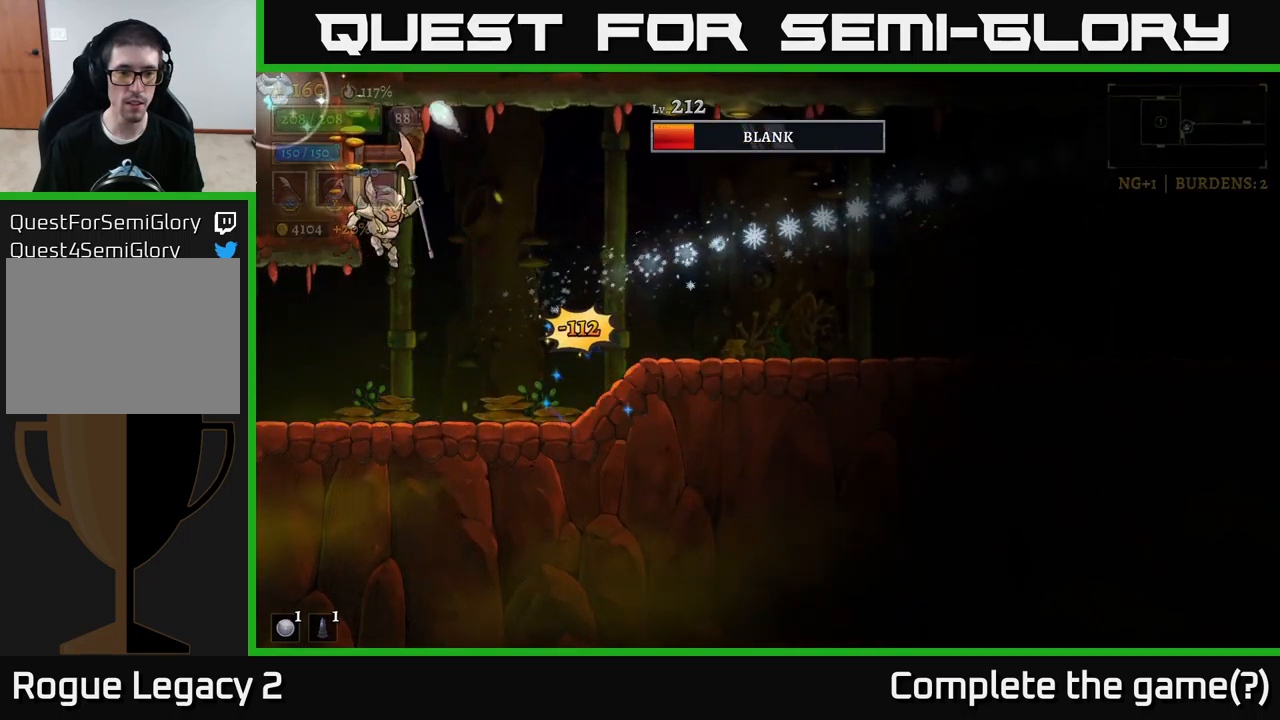
{"buttons": [], "left_stick": "right", "right_stick": "center", "events": [[167, "left_stick", "center"], [250, "left_stick", "right"]]}
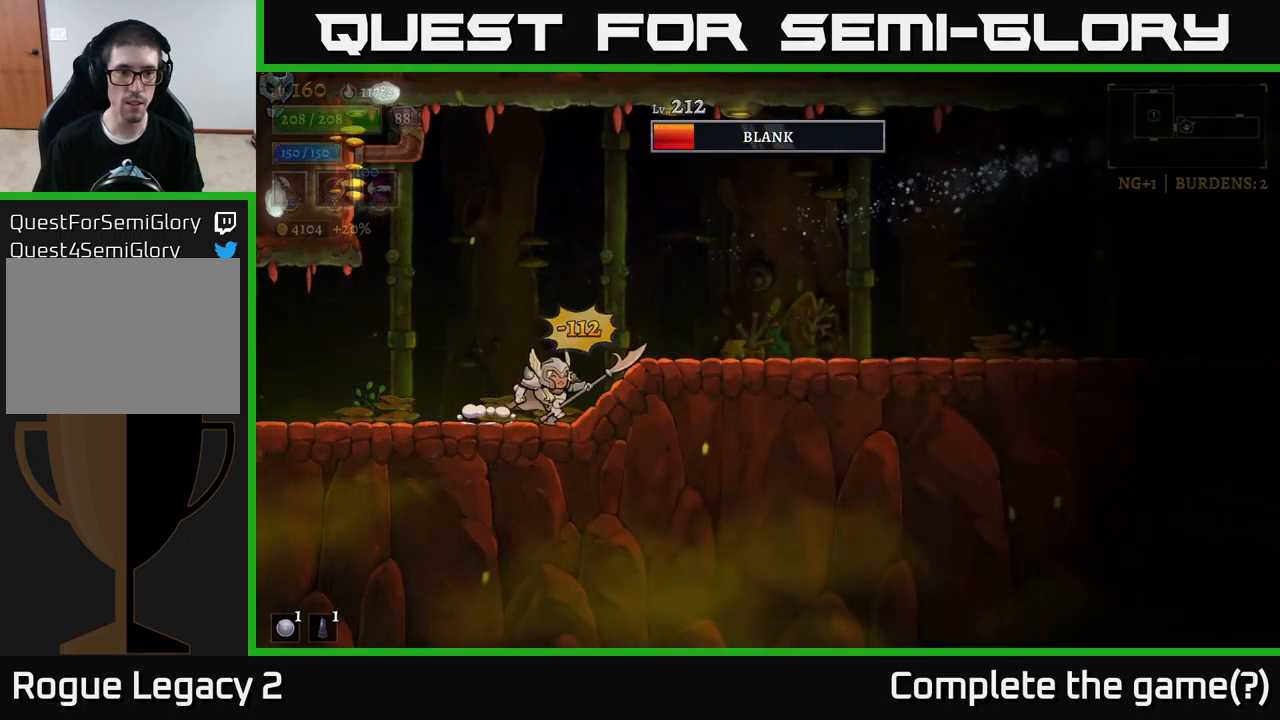
{"buttons": [], "left_stick": "right", "right_stick": "center", "events": [[217, "A", "down"], [483, "A", "up"]]}
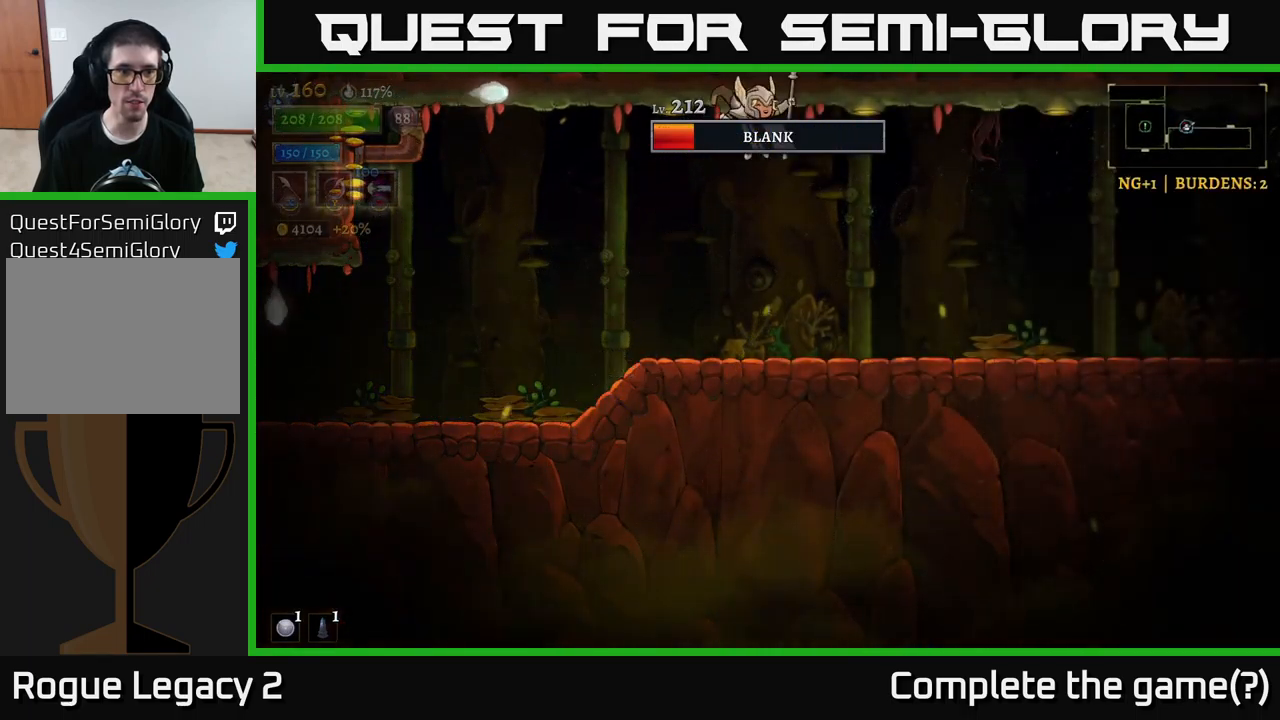
{"buttons": [], "left_stick": "center", "right_stick": "center", "events": [[167, "left_stick", "left"], [333, "left_stick", "center"]]}
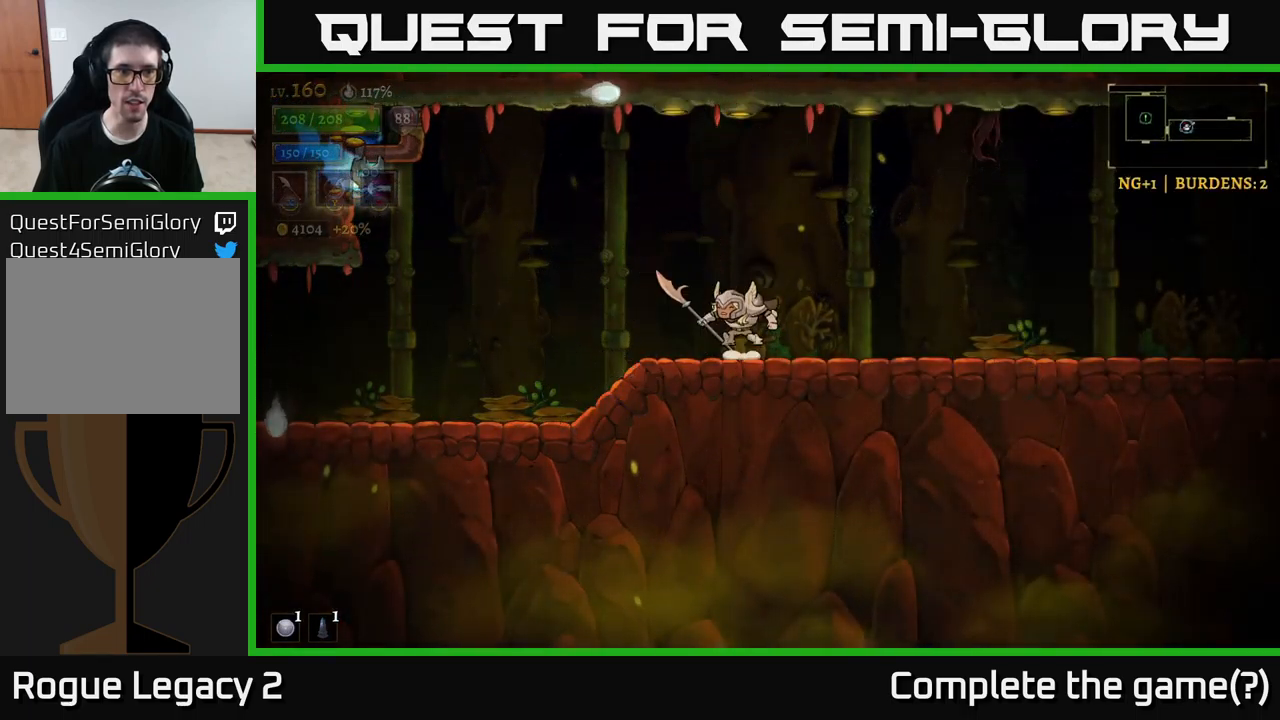
{"buttons": [], "left_stick": "right", "right_stick": "center", "events": [[50, "A", "down"], [133, "left_stick", "left"], [150, "L2", "down"], [200, "A", "up"], [200, "X", "down"], [350, "left_stick", "right"], [383, "X", "up"], [433, "L2", "up"]]}
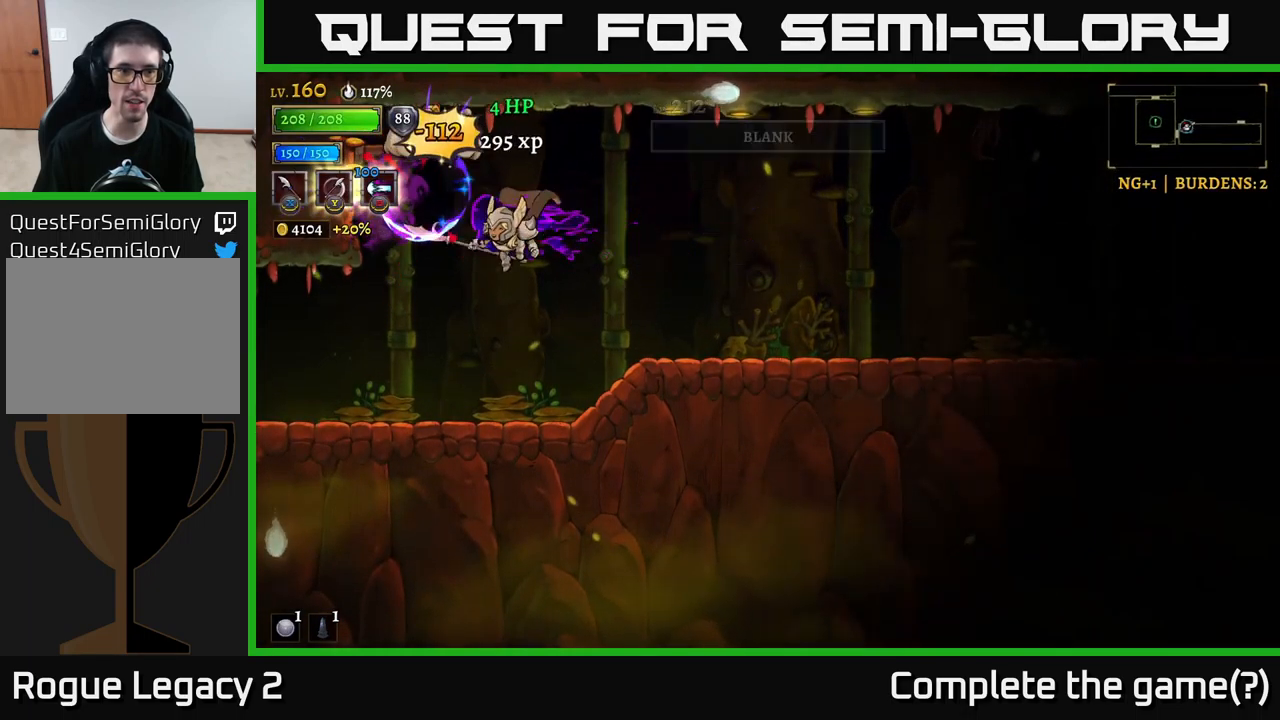
{"buttons": [], "left_stick": "left", "right_stick": "center", "events": [[433, "left_stick", "left"]]}
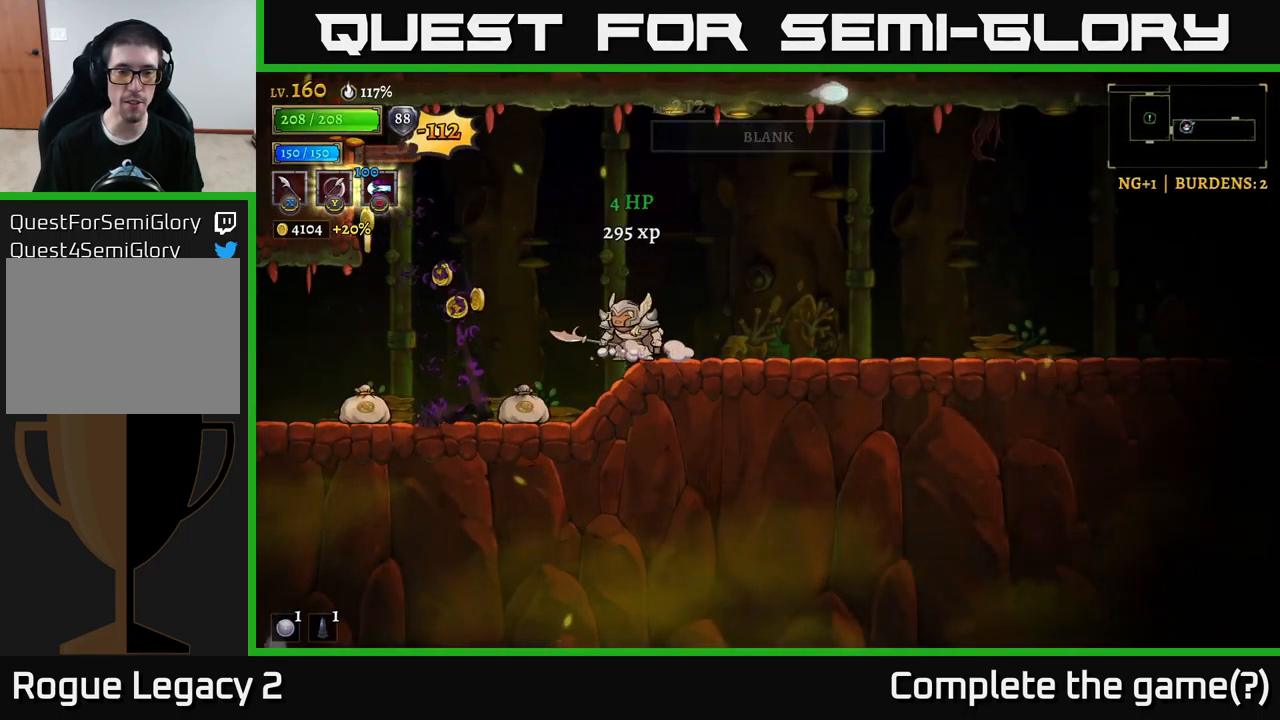
{"buttons": [], "left_stick": "left", "right_stick": "center", "events": []}
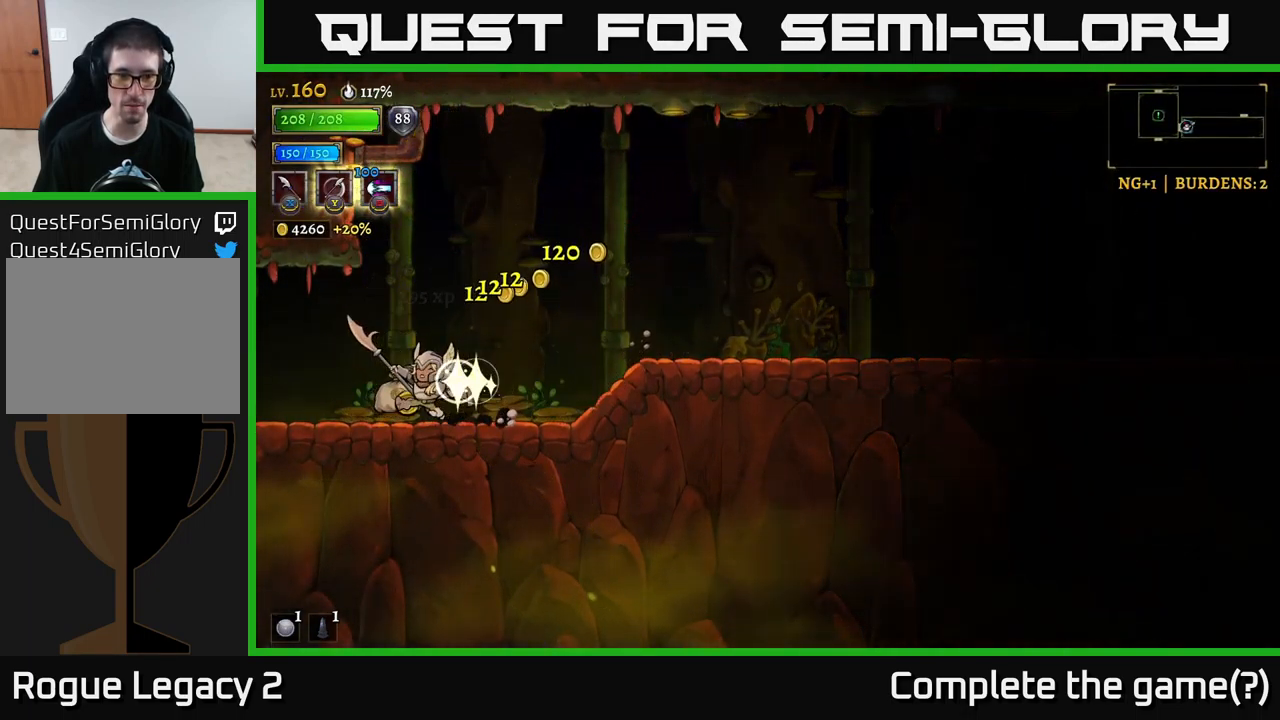
{"buttons": ["R2"], "left_stick": "right", "right_stick": "center", "events": [[83, "left_stick", "right"], [133, "R2", "down"]]}
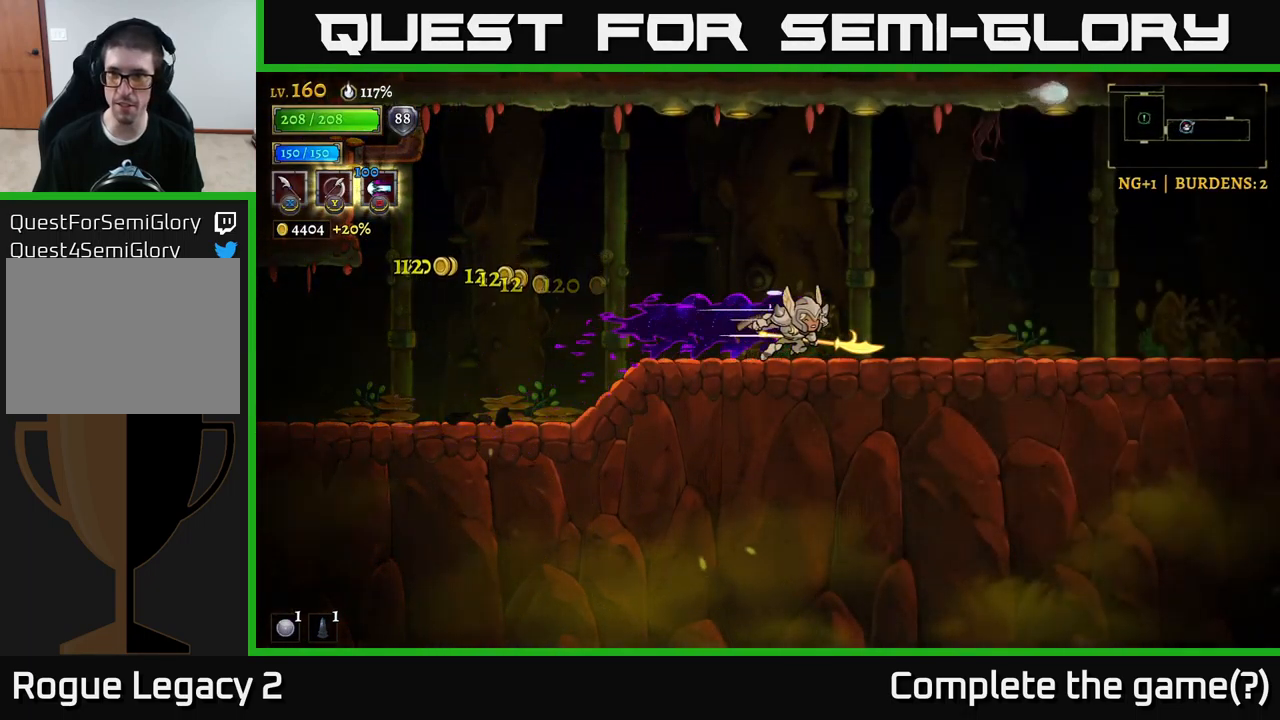
{"buttons": [], "left_stick": "right", "right_stick": "center", "events": [[150, "R2", "up"]]}
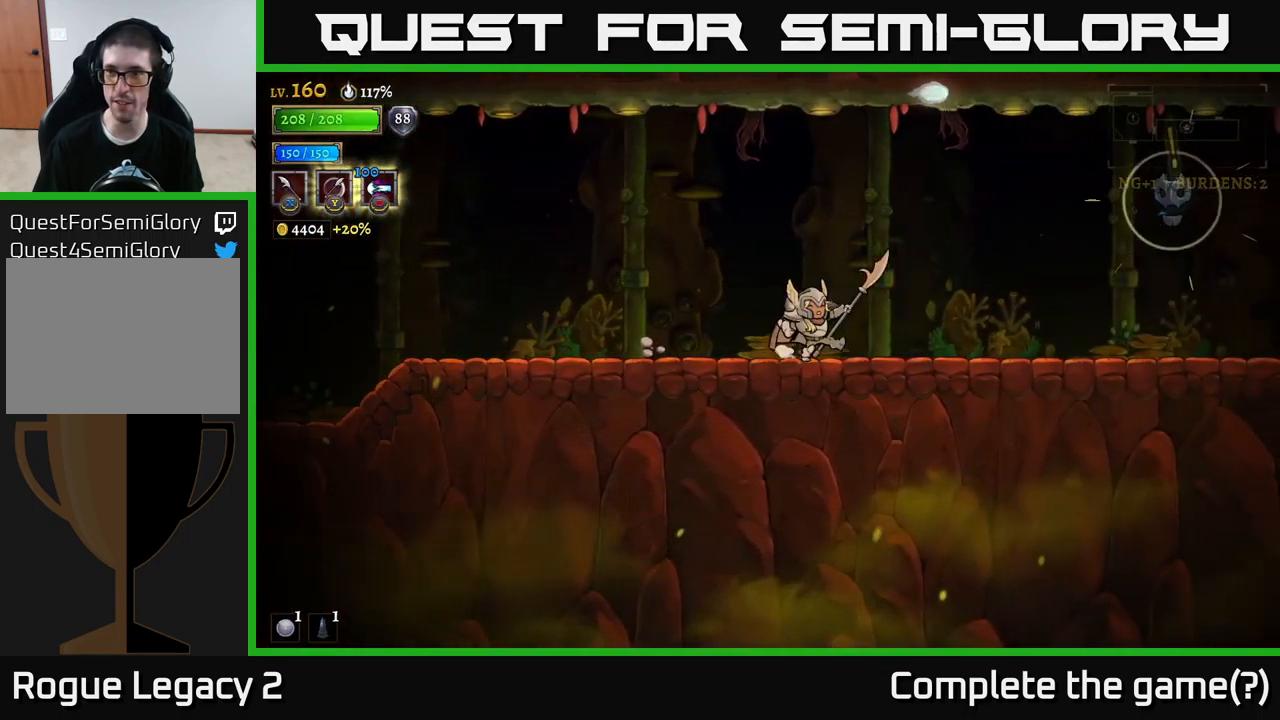
{"buttons": [], "left_stick": "left", "right_stick": "center", "events": [[183, "left_stick", "center"], [217, "A", "down"], [233, "left_stick", "right"], [250, "R2", "down"], [333, "X", "down"], [366, "left_stick", "left"], [399, "A", "up"], [399, "R2", "up"], [483, "X", "up"]]}
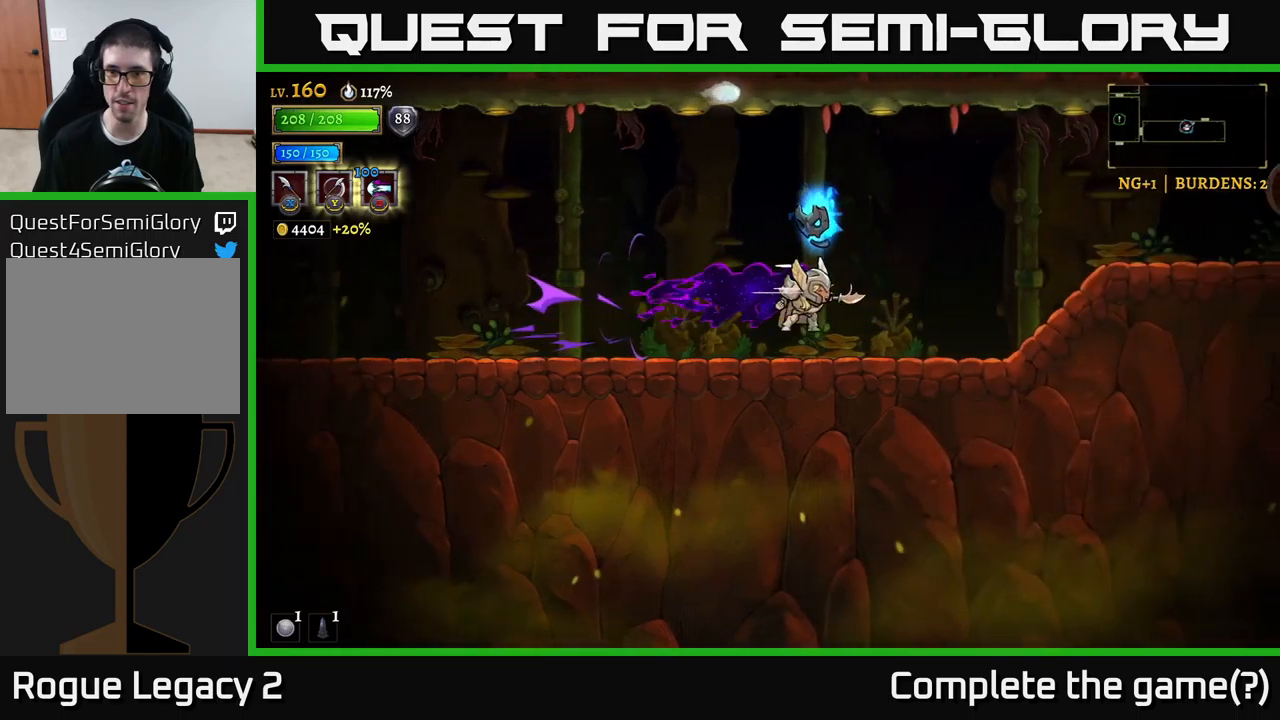
{"buttons": [], "left_stick": "left", "right_stick": "center", "events": [[33, "L2", "down"], [333, "L2", "up"]]}
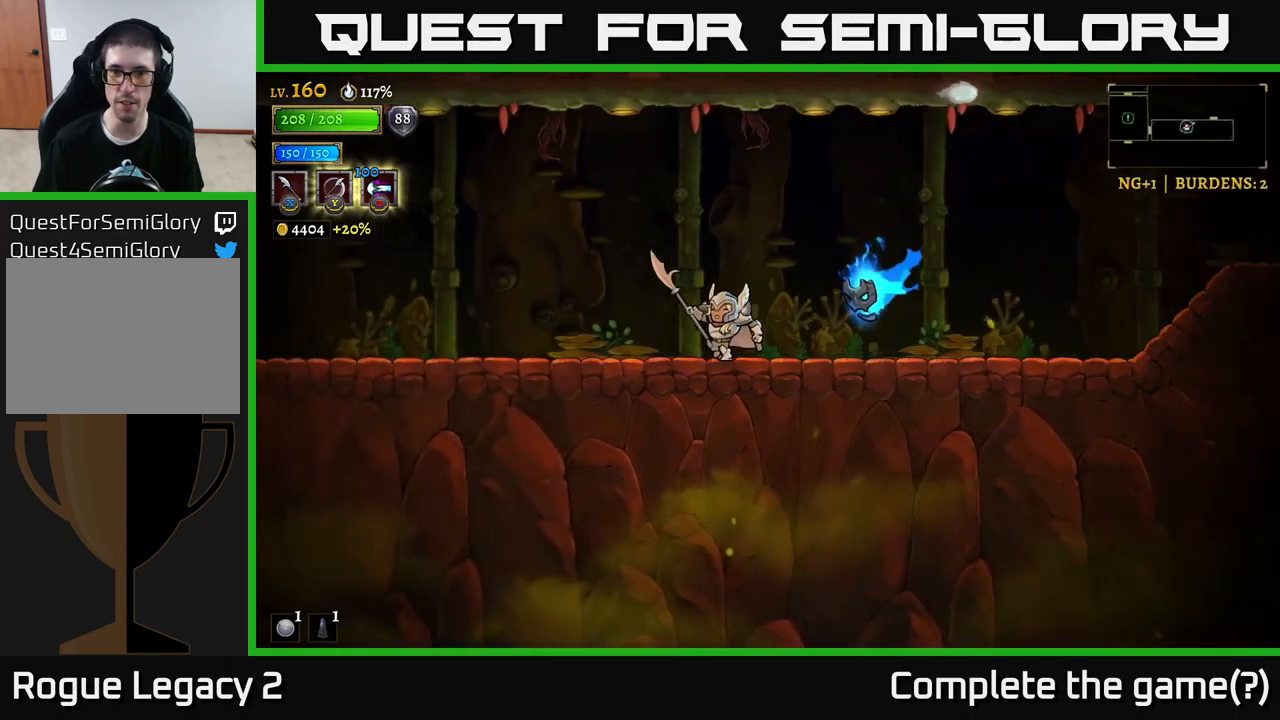
{"buttons": ["X"], "left_stick": "center", "right_stick": "center", "events": [[300, "left_stick", "right"], [333, "X", "down"], [450, "left_stick", "center"]]}
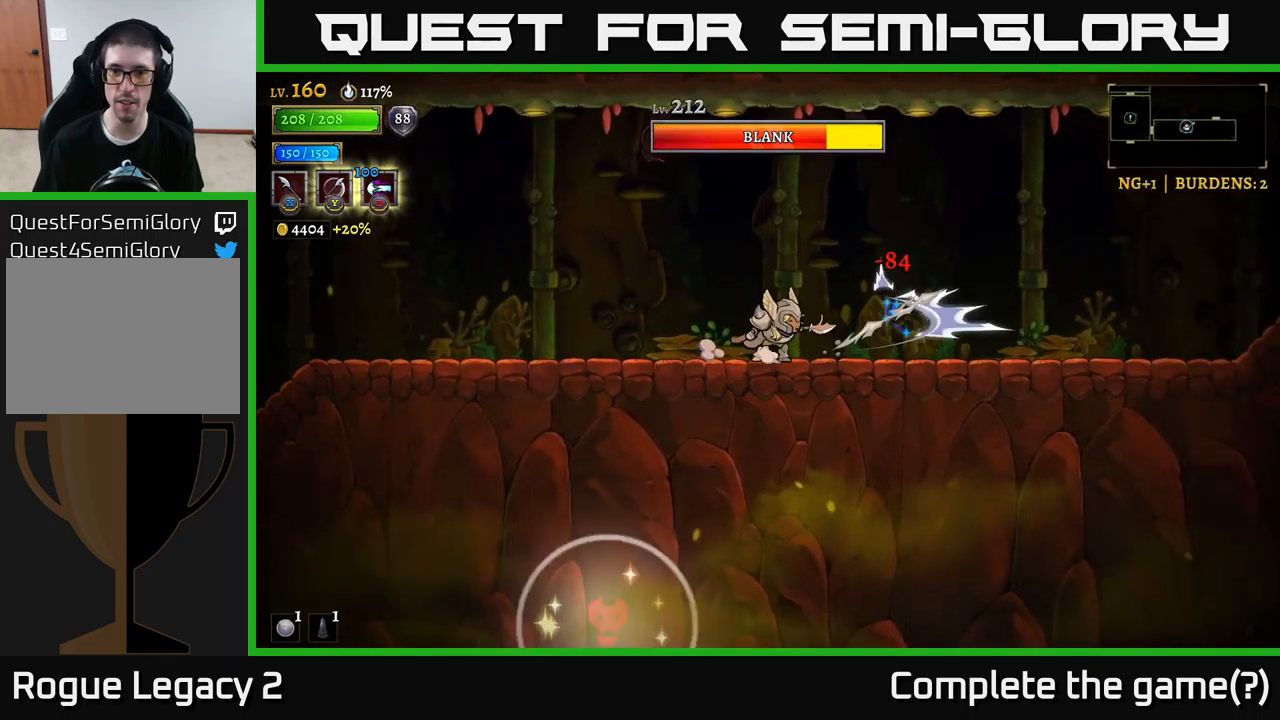
{"buttons": [], "left_stick": "right", "right_stick": "center", "events": [[17, "X", "up"], [50, "left_stick", "left"], [250, "left_stick", "right"]]}